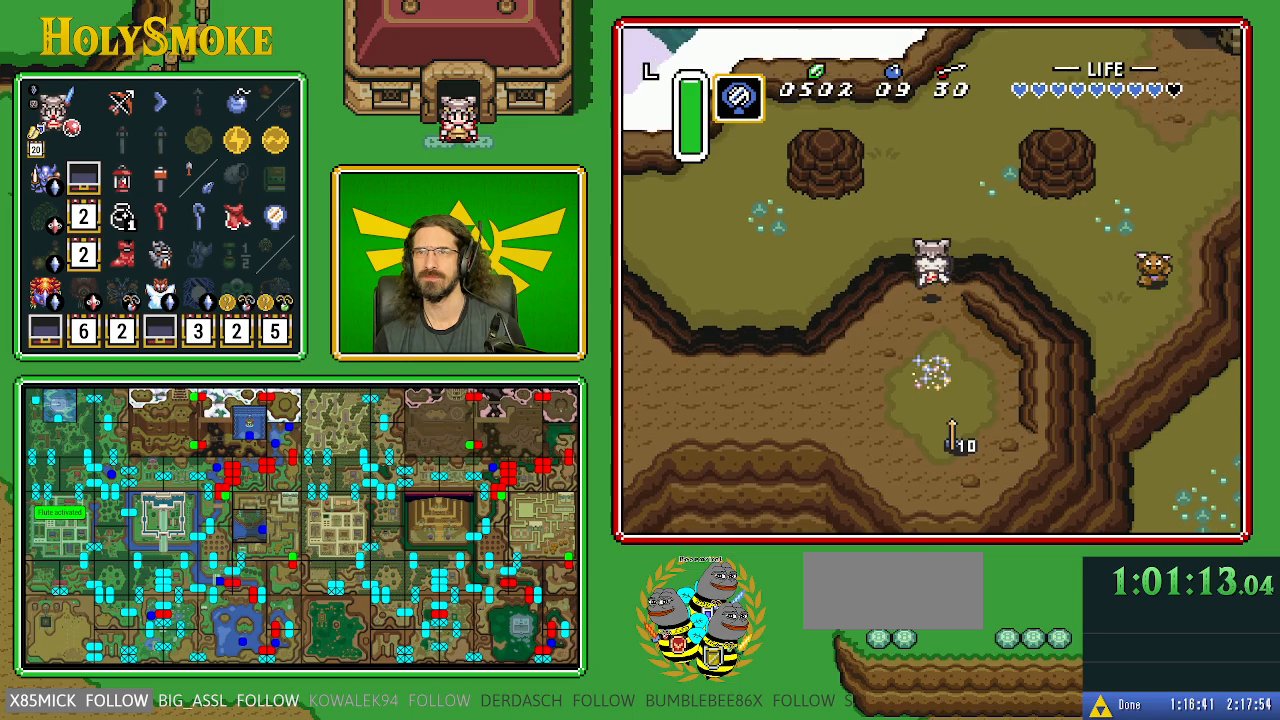
Gameplay with a controller (Nintendo layout); each line is a JSON object with the inputs held at the frame after it. "events" lists button and stick changes between this image and that frame as [ms after this image, input, new state], when the widget could be followed in between. Not read: L1 L3 R1 R3.
{"buttons": ["DPAD_UP", "DPAD_RIGHT"], "events": [[333, "DPAD_RIGHT", "down"]]}
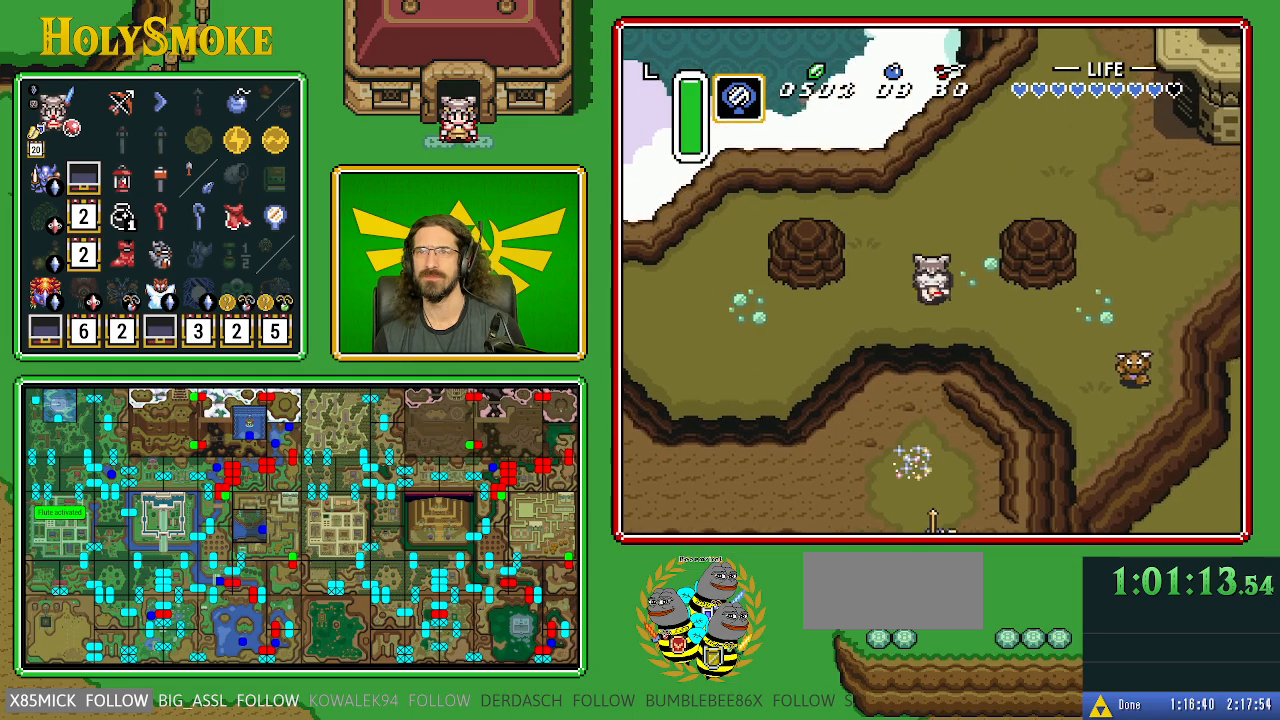
{"buttons": ["DPAD_UP"], "events": [[267, "DPAD_RIGHT", "up"]]}
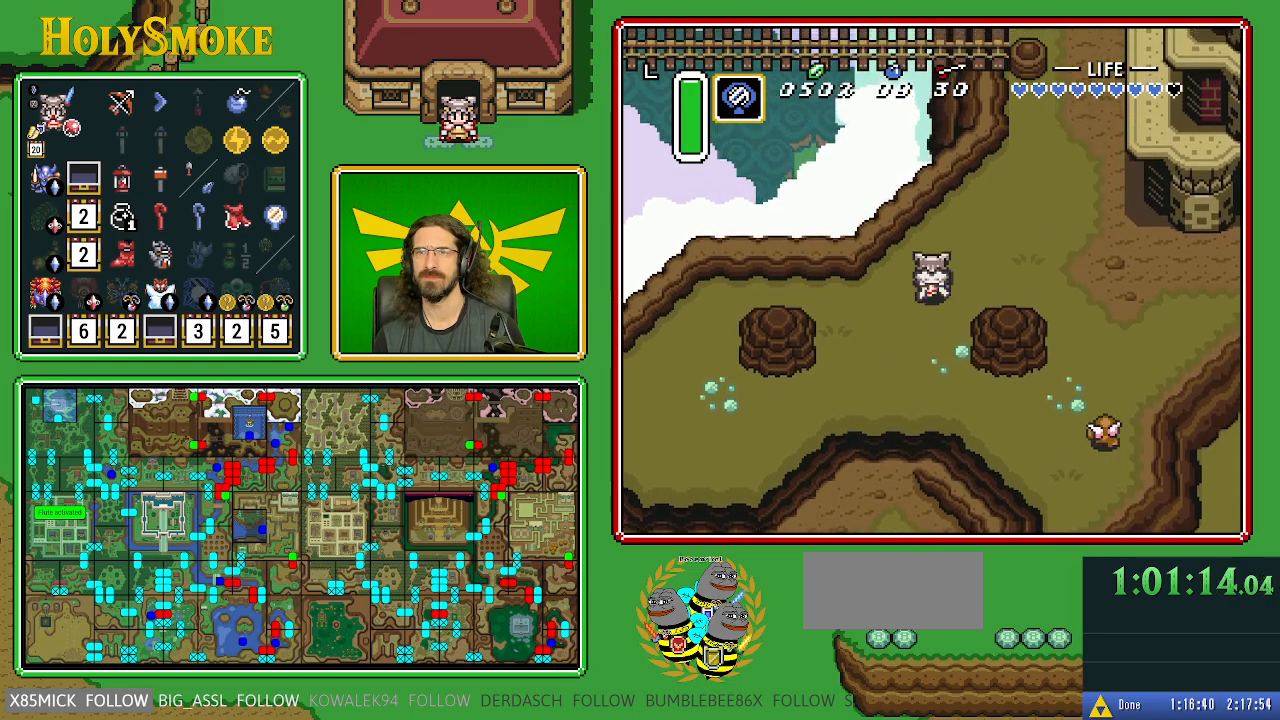
{"buttons": ["A"], "events": [[50, "A", "down"], [50, "DPAD_RIGHT", "down"], [83, "DPAD_UP", "up"], [217, "DPAD_RIGHT", "up"]]}
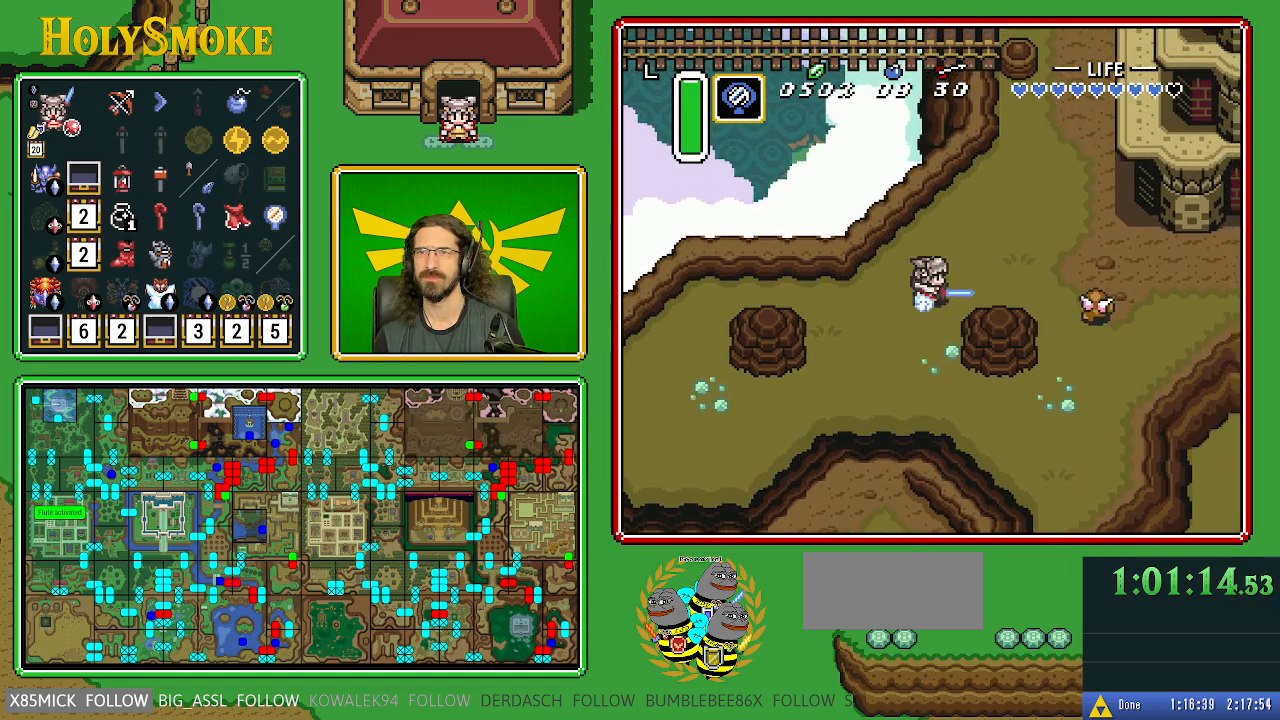
{"buttons": [], "events": [[233, "A", "up"], [317, "DPAD_LEFT", "down"], [483, "DPAD_LEFT", "up"]]}
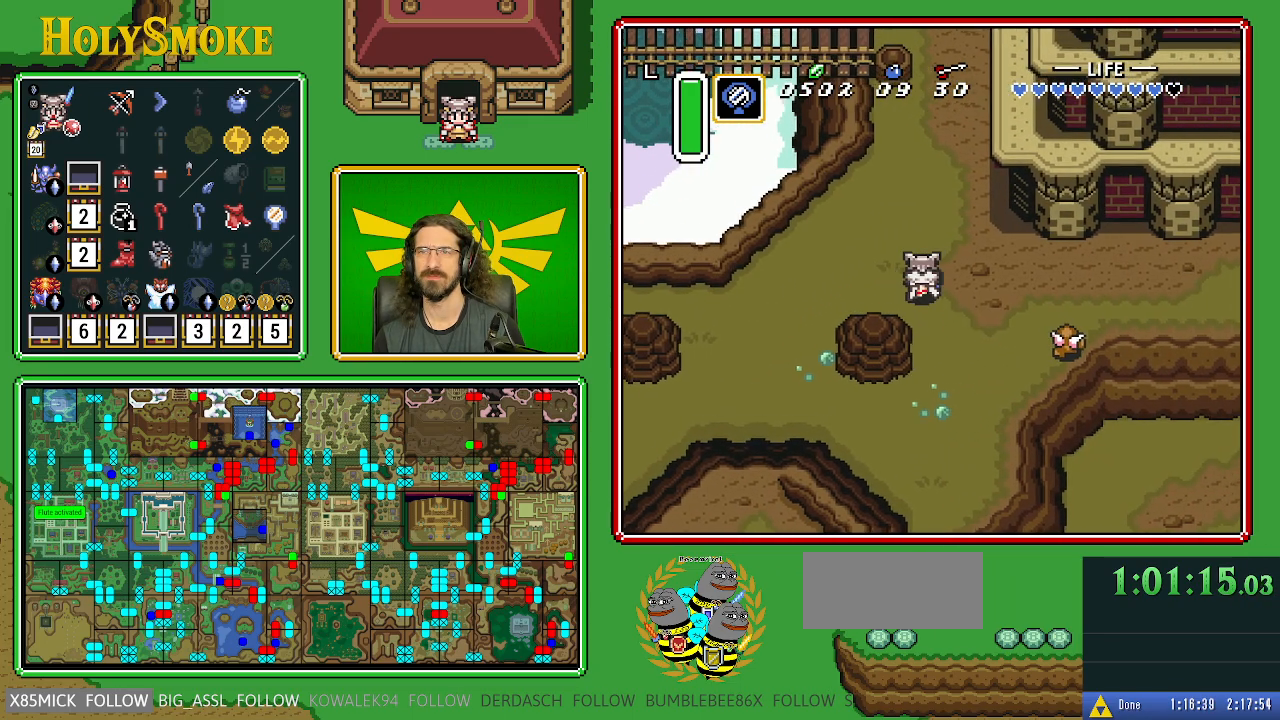
{"buttons": ["A"], "events": [[17, "DPAD_RIGHT", "down"], [17, "DPAD_UP", "down"], [200, "DPAD_UP", "up"], [283, "A", "down"], [417, "DPAD_RIGHT", "up"]]}
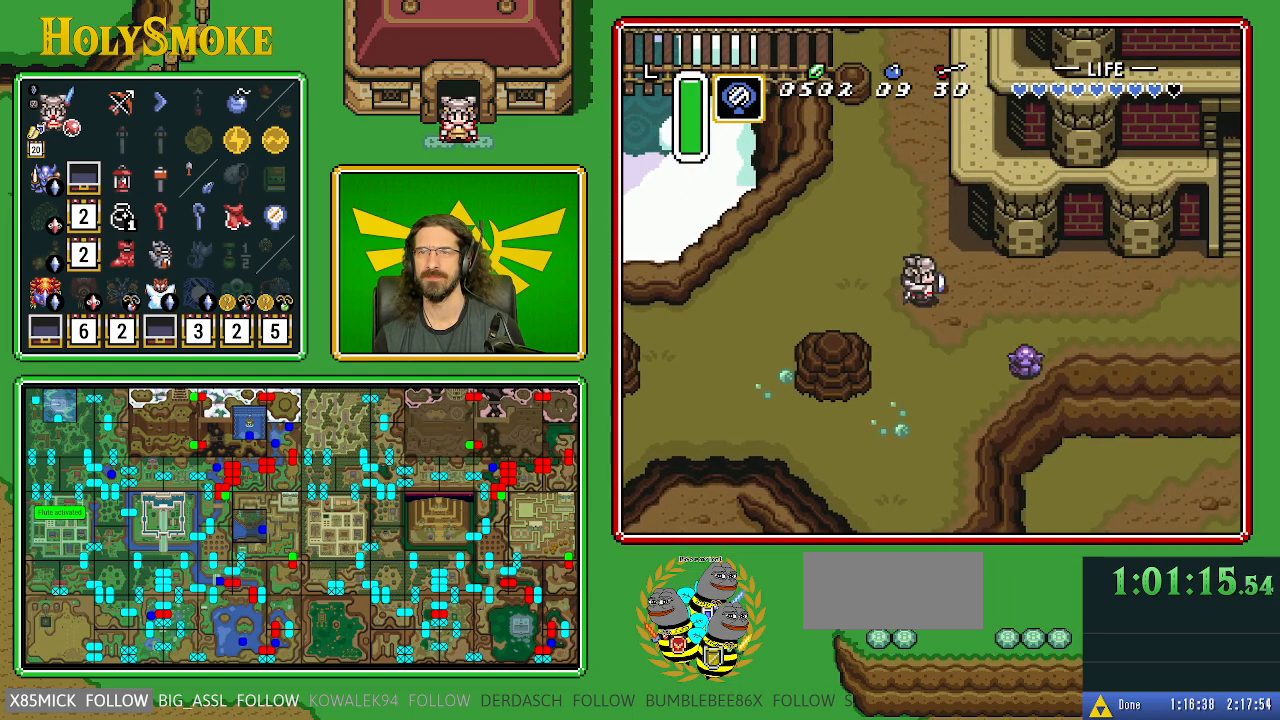
{"buttons": [], "events": [[367, "A", "up"]]}
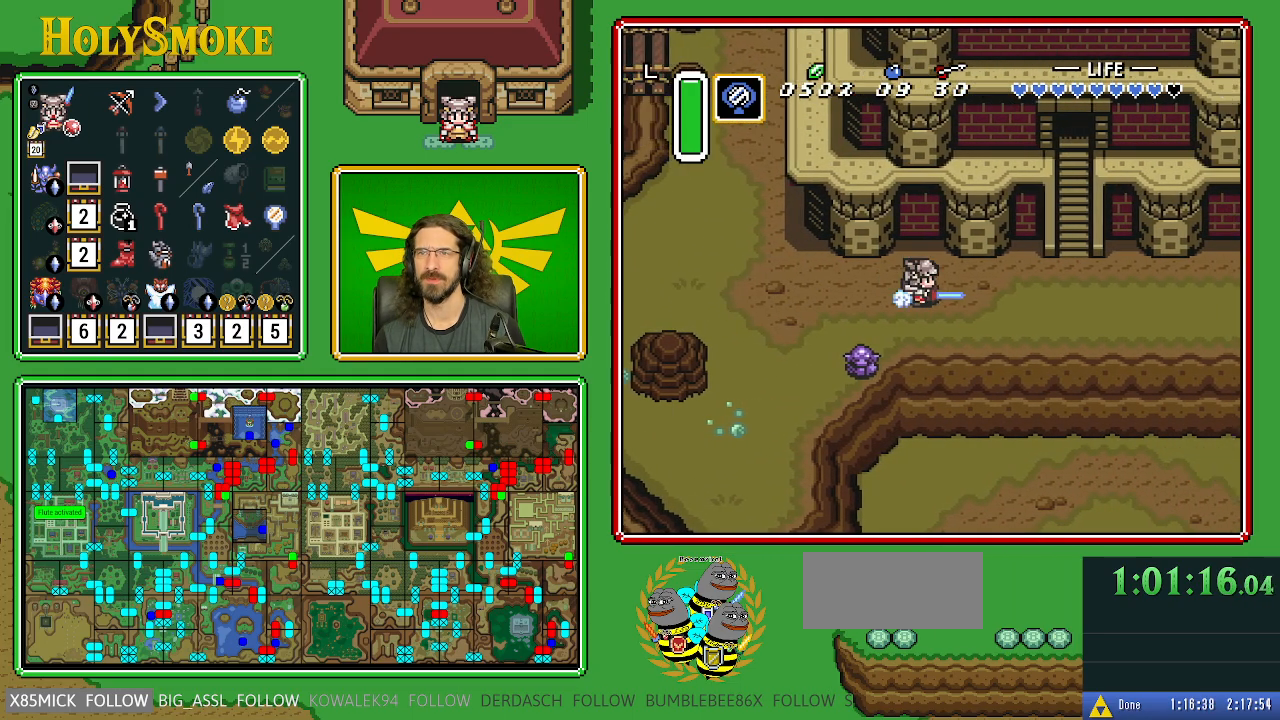
{"buttons": ["DPAD_UP"], "events": [[333, "DPAD_UP", "down"]]}
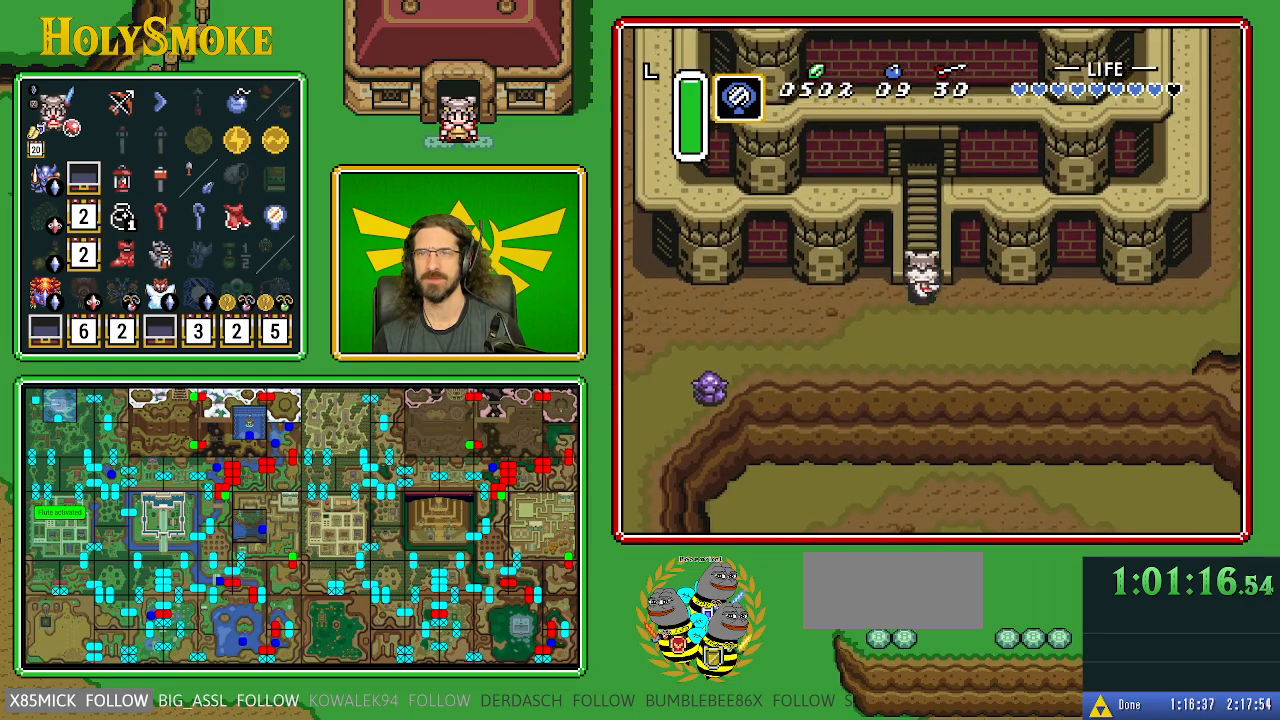
{"buttons": ["DPAD_UP", "DPAD_LEFT"], "events": [[167, "DPAD_RIGHT", "down"], [200, "DPAD_RIGHT", "up"], [283, "DPAD_LEFT", "down"], [367, "DPAD_LEFT", "up"], [417, "DPAD_RIGHT", "down"], [450, "DPAD_RIGHT", "up"], [500, "DPAD_LEFT", "down"]]}
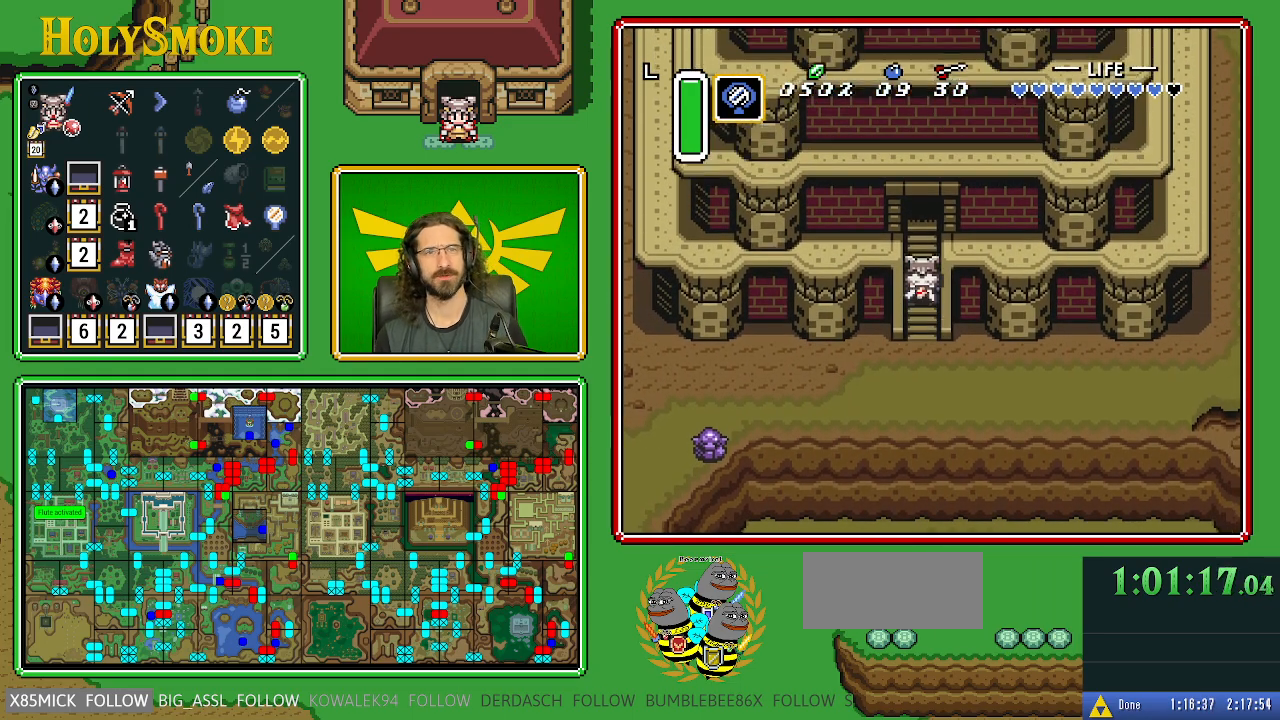
{"buttons": ["DPAD_UP"], "events": [[100, "DPAD_LEFT", "up"], [167, "DPAD_RIGHT", "down"], [233, "DPAD_RIGHT", "up"], [283, "DPAD_LEFT", "down"], [367, "DPAD_LEFT", "up"]]}
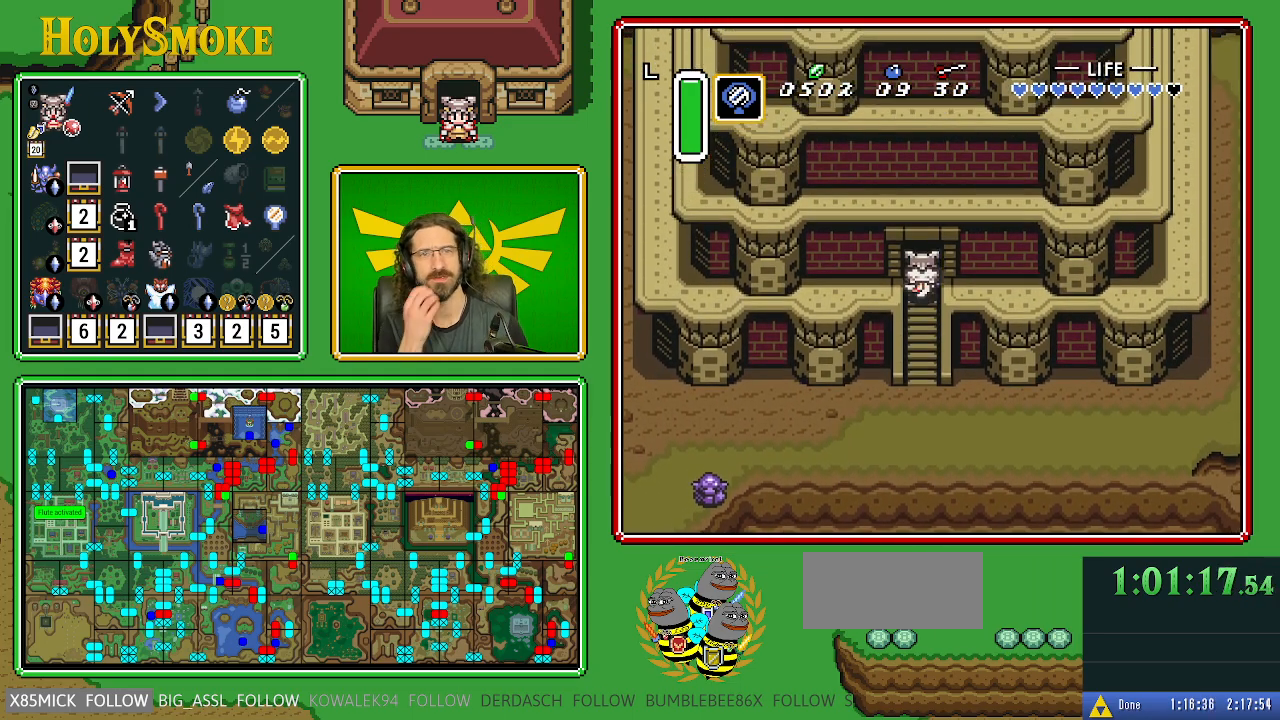
{"buttons": ["DPAD_UP"], "events": [[83, "DPAD_LEFT", "down"], [133, "DPAD_LEFT", "up"]]}
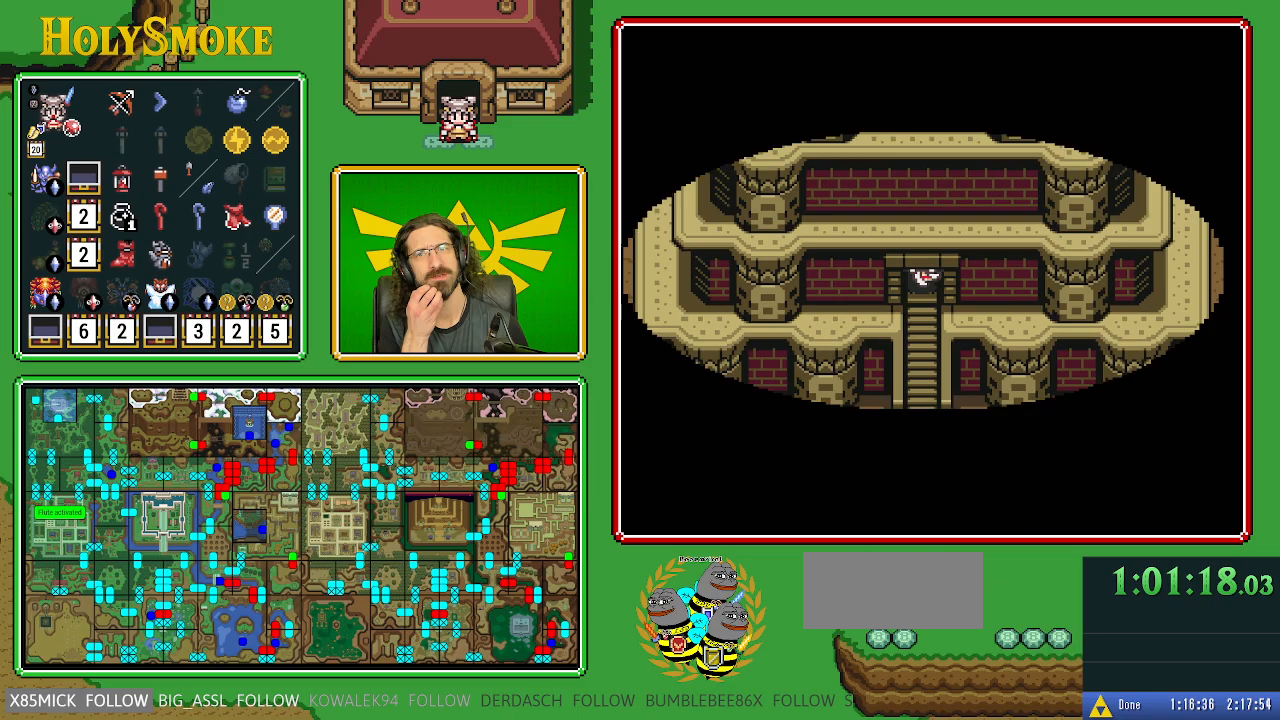
{"buttons": [], "events": [[433, "DPAD_UP", "up"]]}
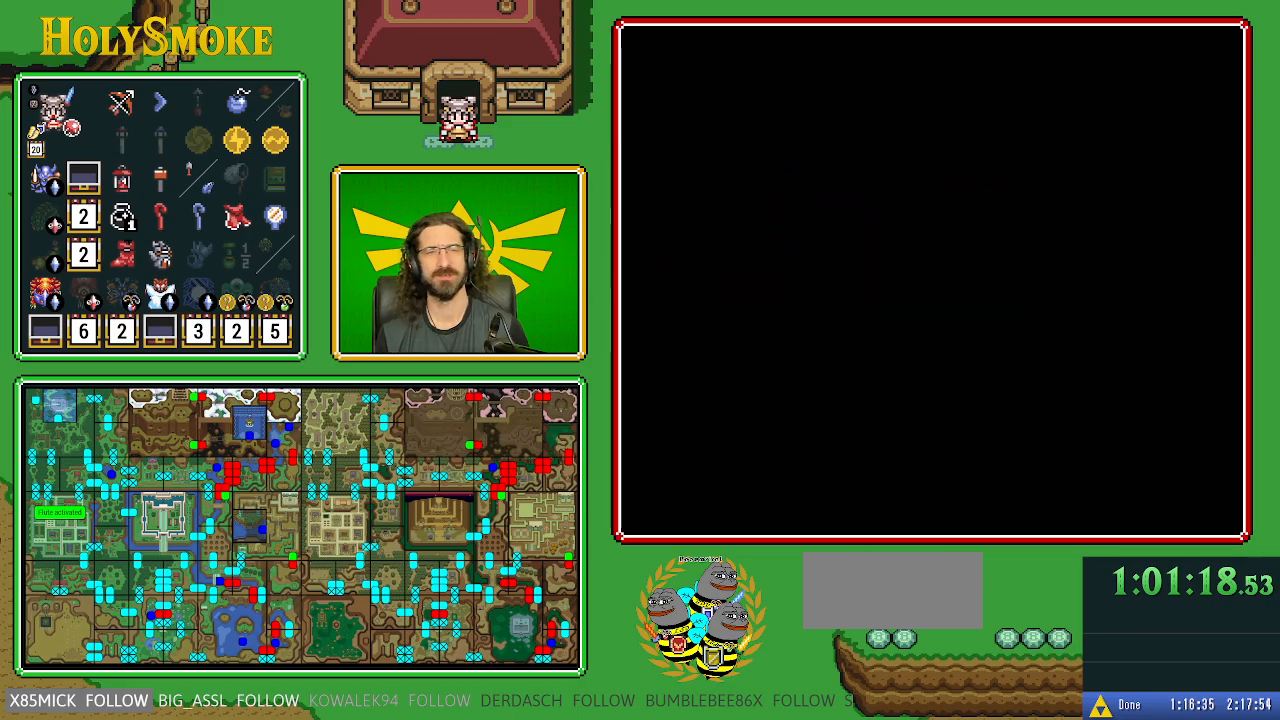
{"buttons": [], "events": []}
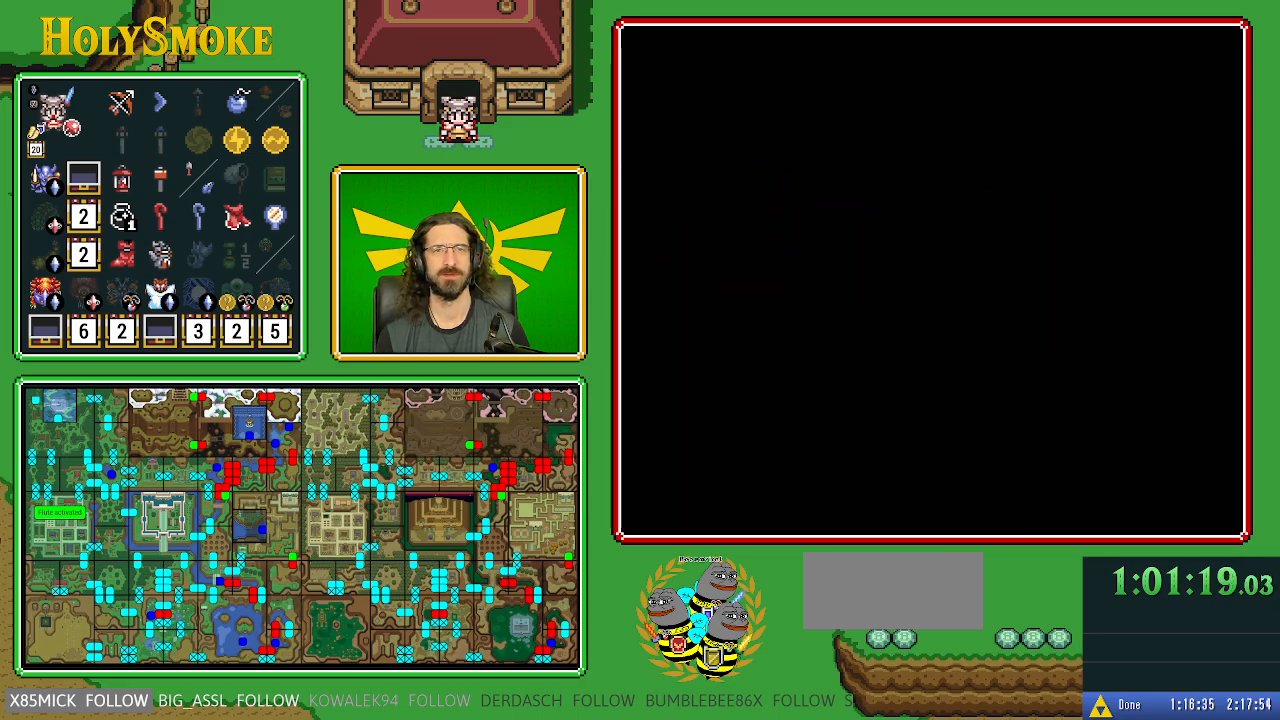
{"buttons": [], "events": []}
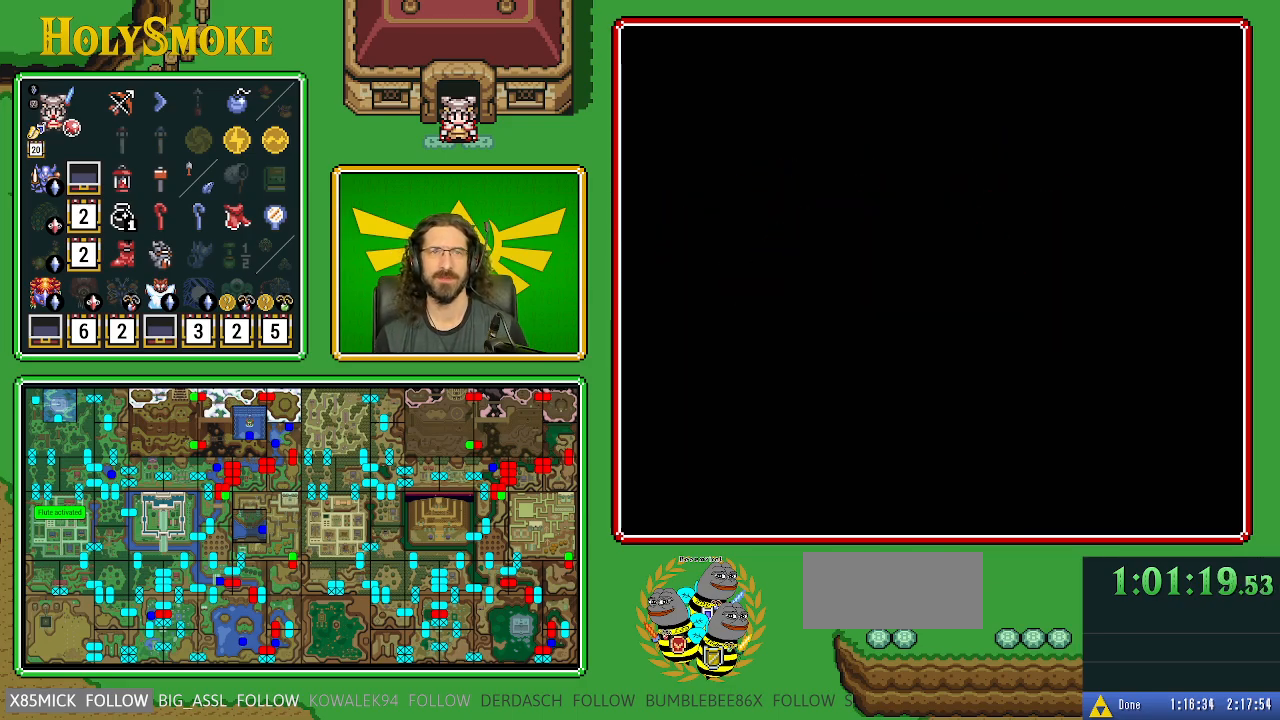
{"buttons": [], "events": []}
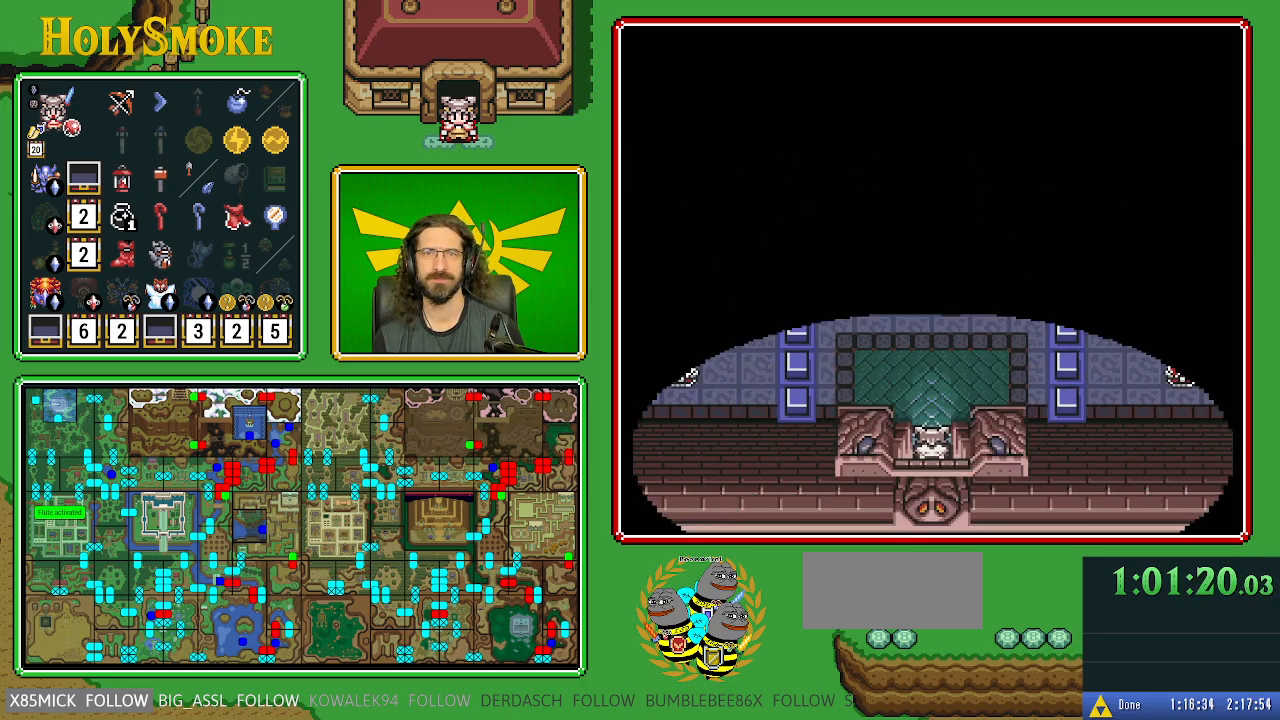
{"buttons": ["DPAD_UP"], "events": [[233, "DPAD_UP", "down"]]}
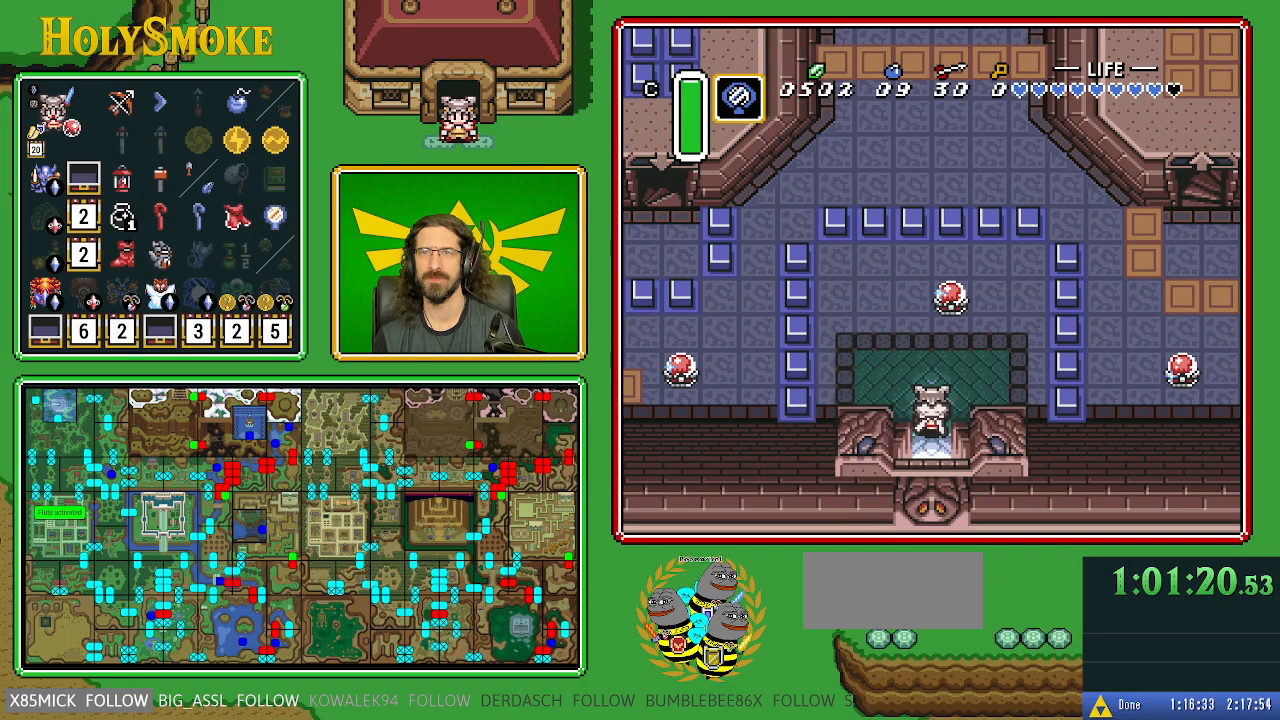
{"buttons": ["B"], "events": [[283, "B", "down"], [367, "DPAD_UP", "up"]]}
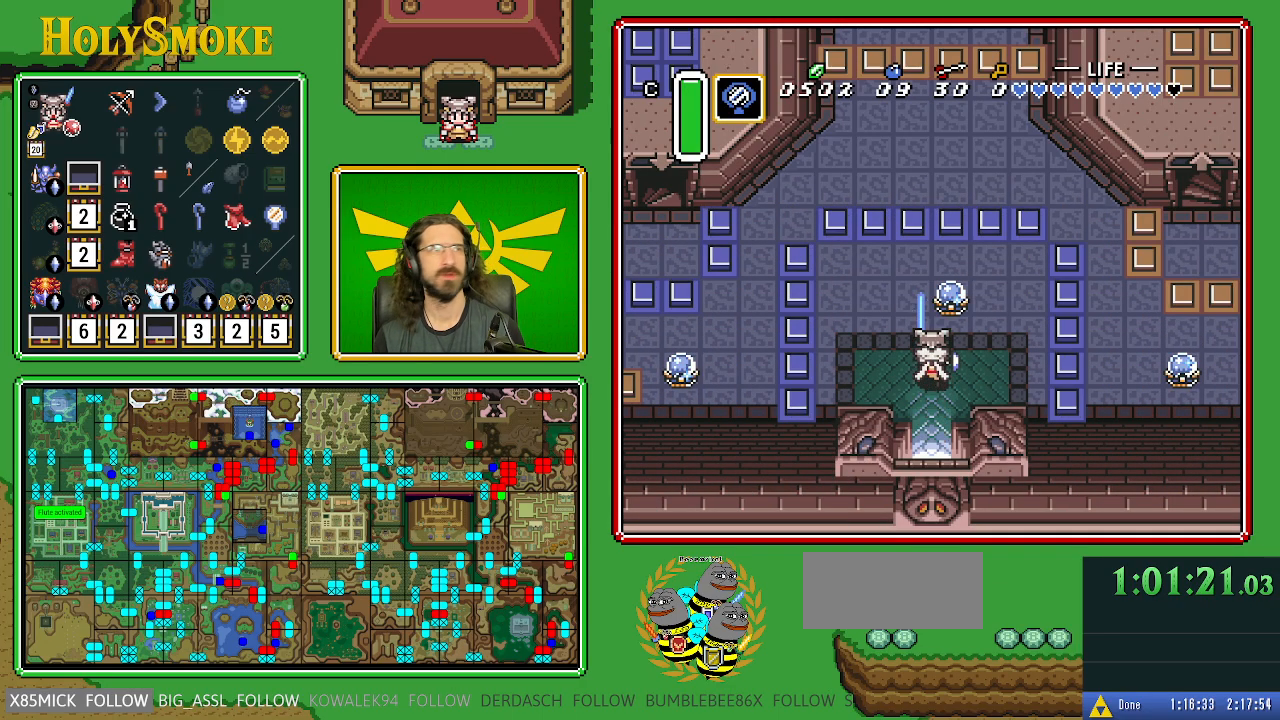
{"buttons": ["DPAD_LEFT"], "events": [[50, "B", "up"], [183, "DPAD_LEFT", "down"]]}
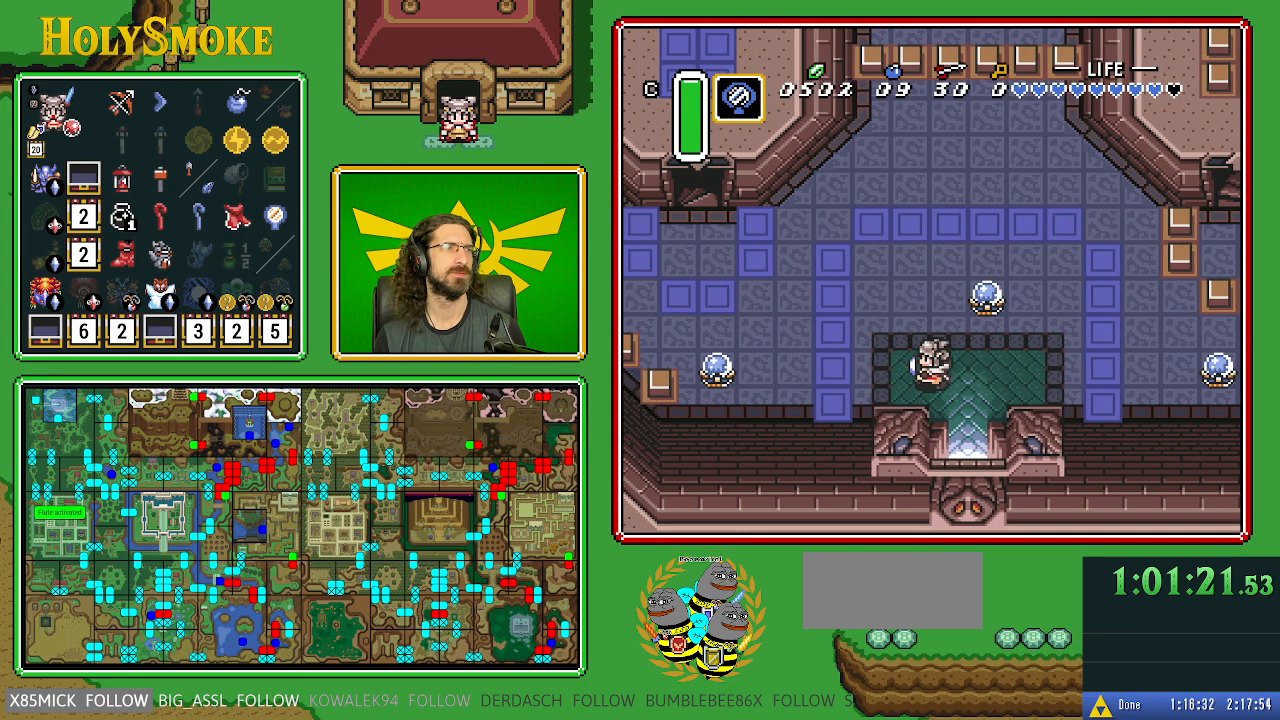
{"buttons": ["DPAD_UP", "DPAD_LEFT"], "events": [[267, "DPAD_UP", "down"]]}
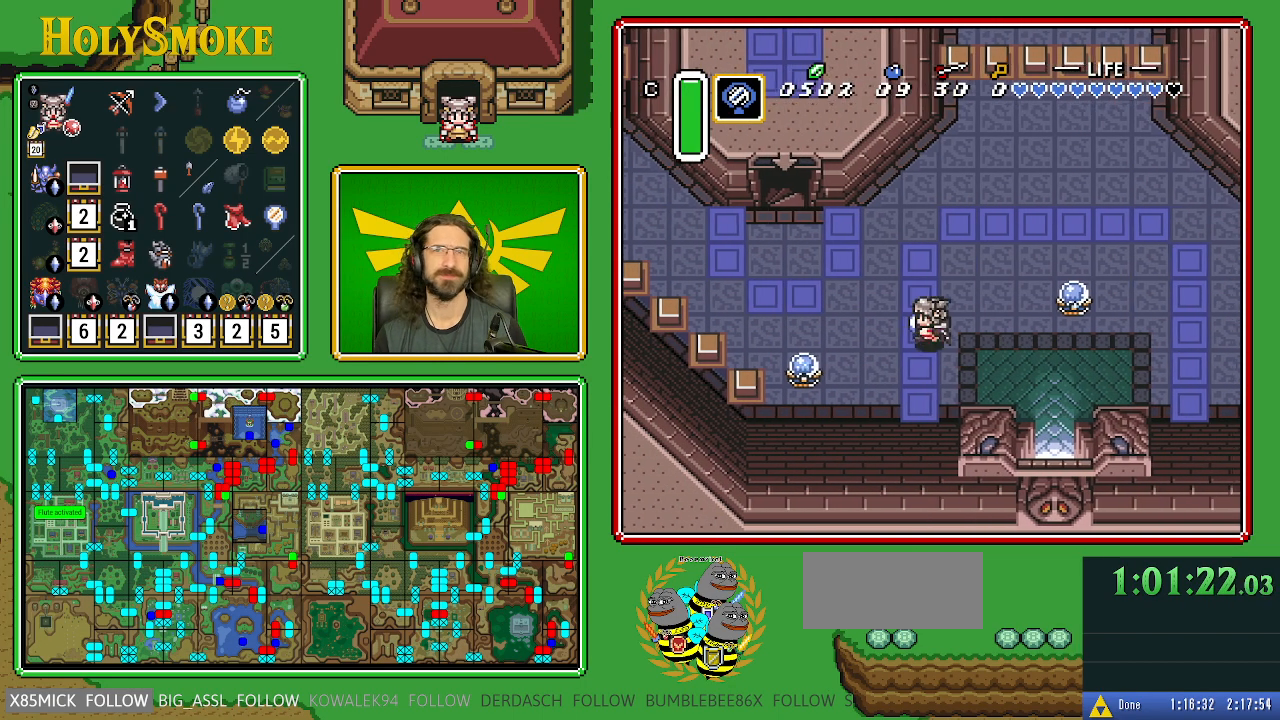
{"buttons": ["DPAD_UP", "DPAD_LEFT"], "events": []}
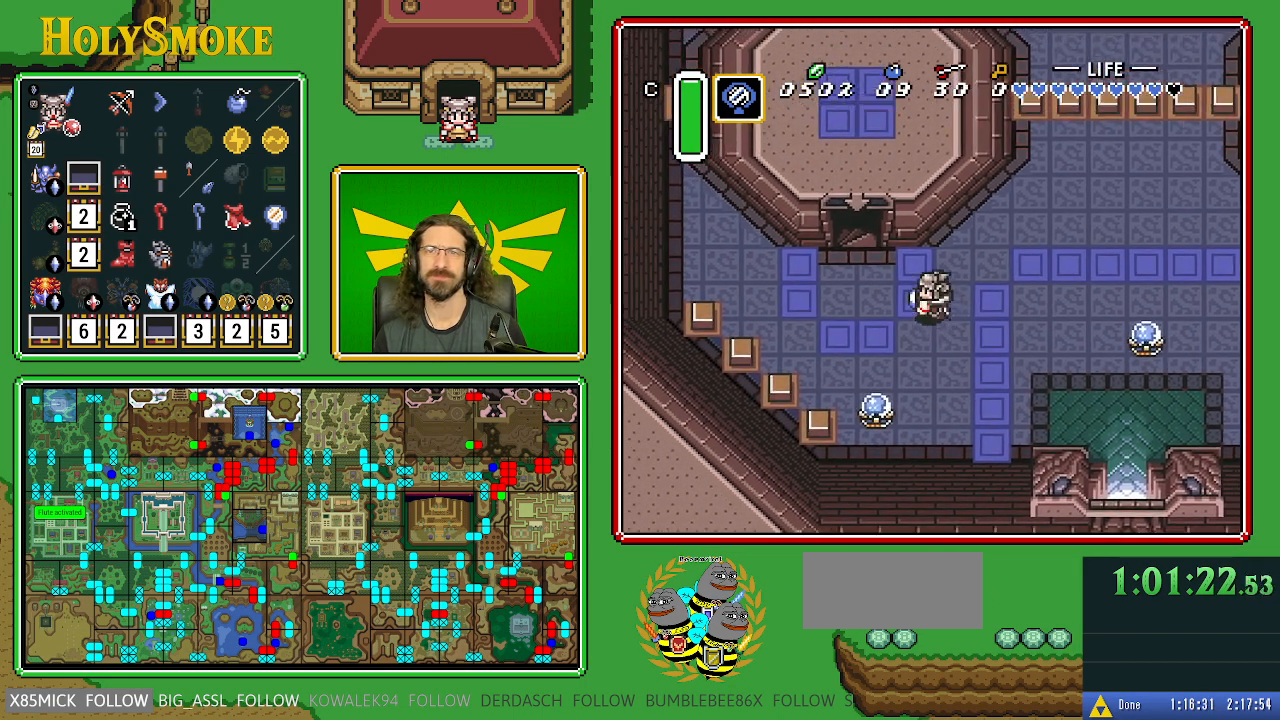
{"buttons": ["DPAD_UP"], "events": [[300, "DPAD_UP", "up"], [433, "DPAD_UP", "down"], [467, "DPAD_LEFT", "up"]]}
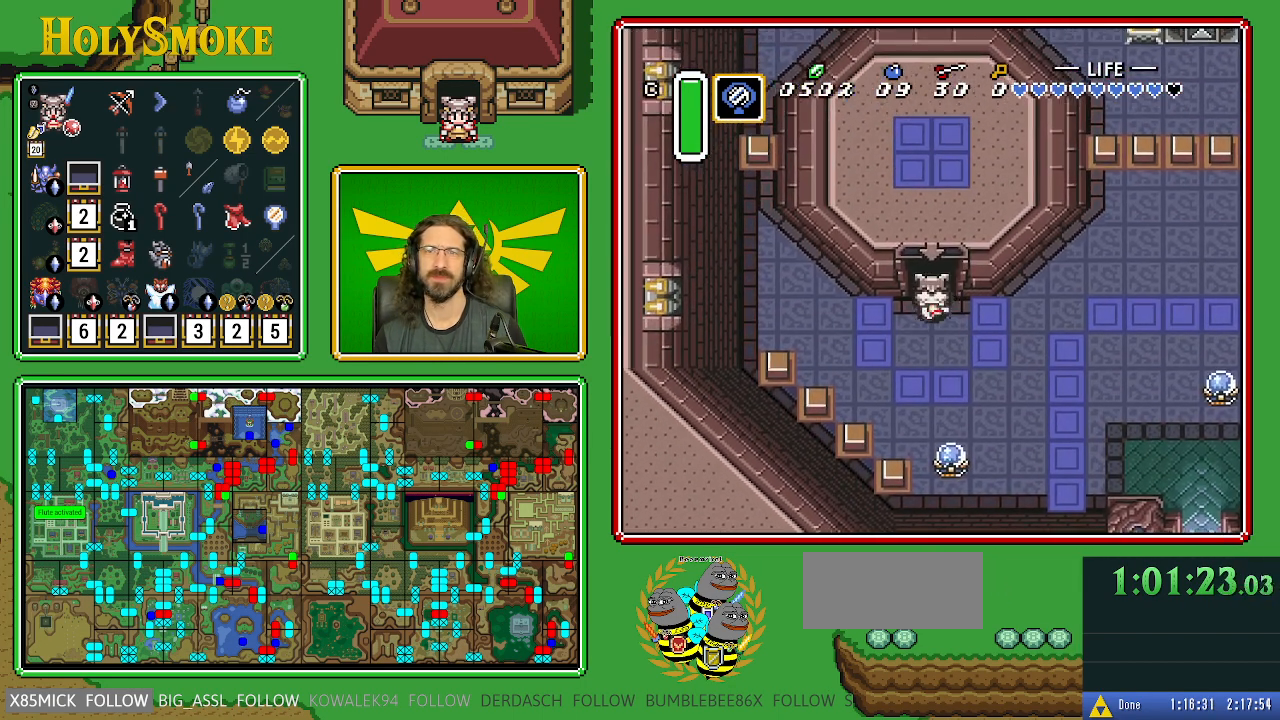
{"buttons": ["DPAD_LEFT"], "events": [[367, "DPAD_LEFT", "down"], [433, "DPAD_UP", "up"]]}
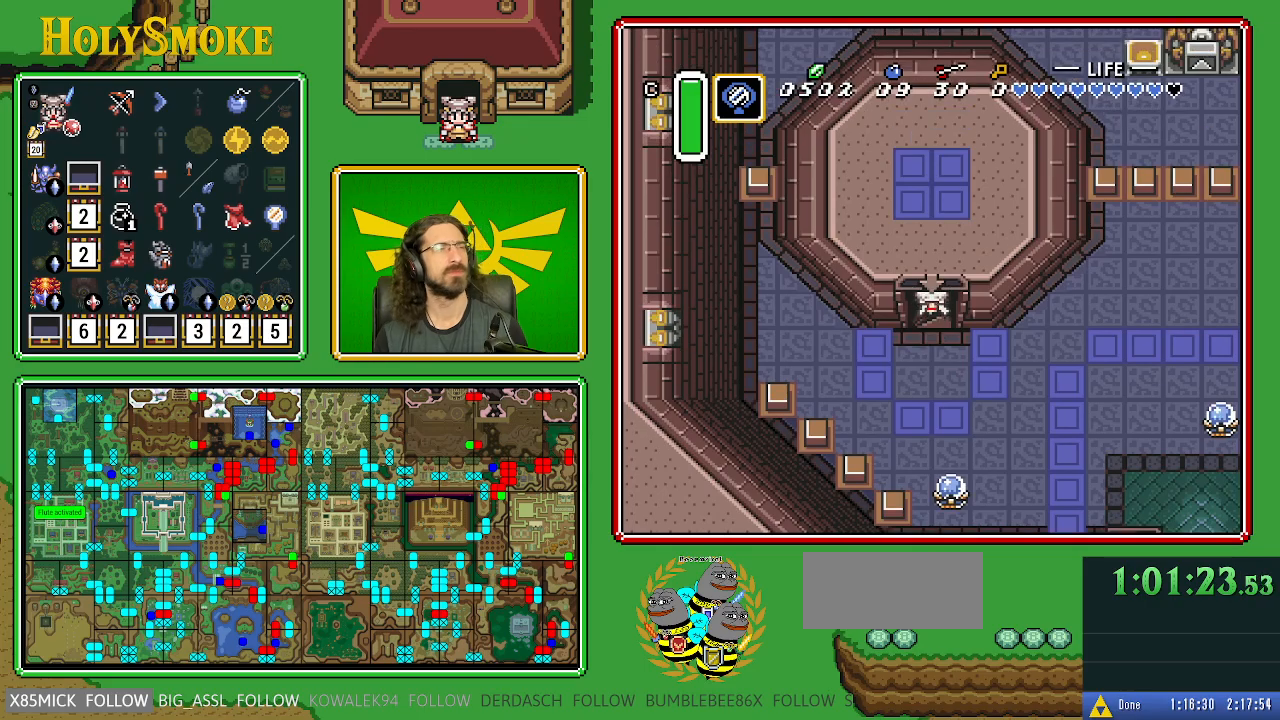
{"buttons": [], "events": [[50, "DPAD_LEFT", "up"]]}
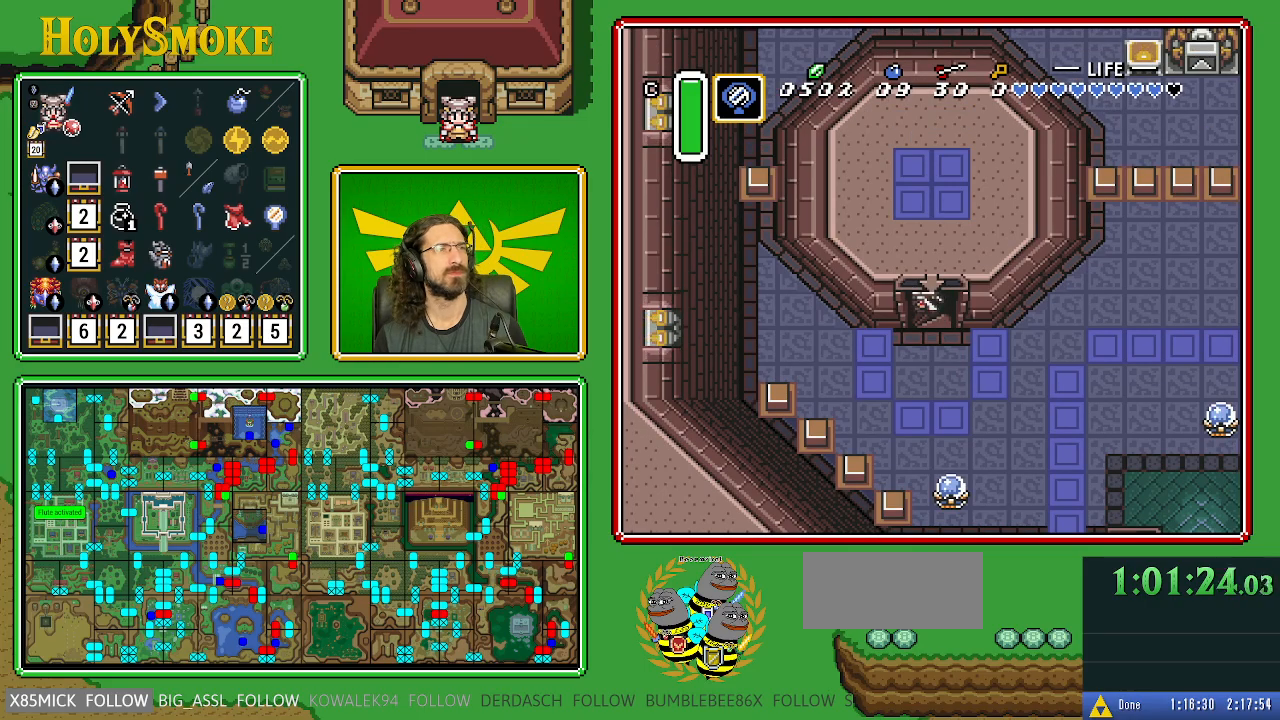
{"buttons": [], "events": []}
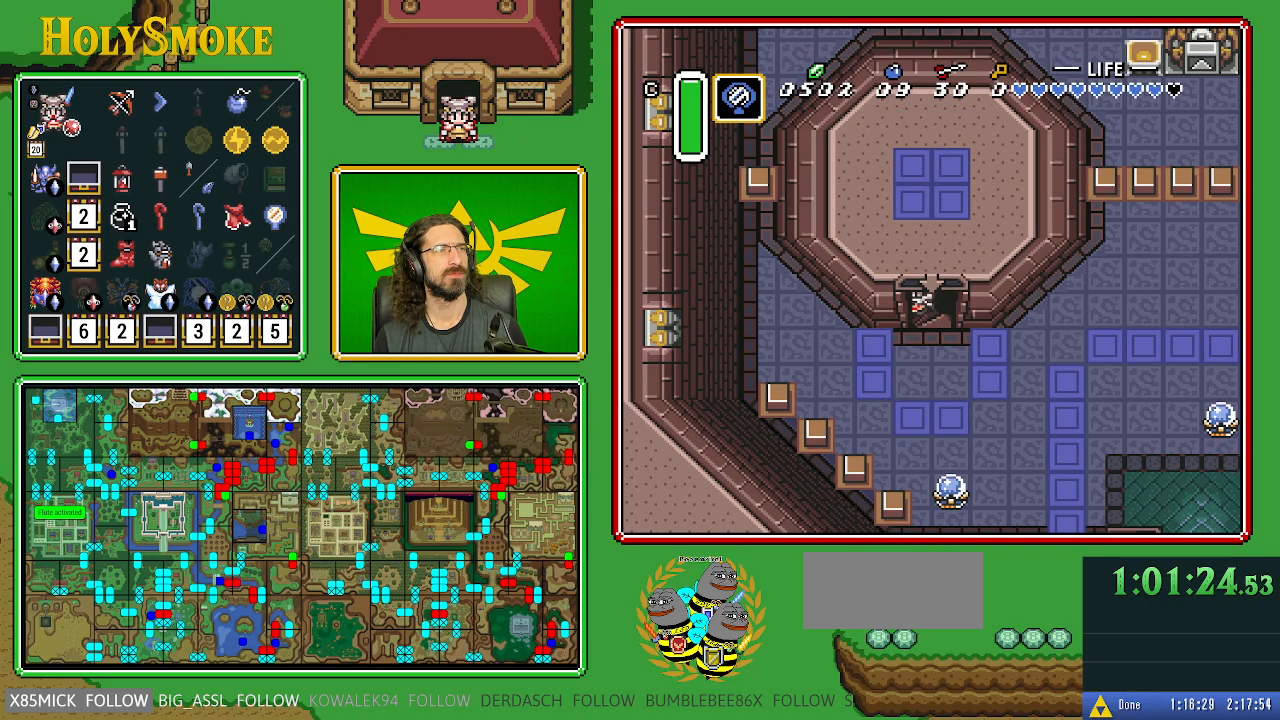
{"buttons": [], "events": []}
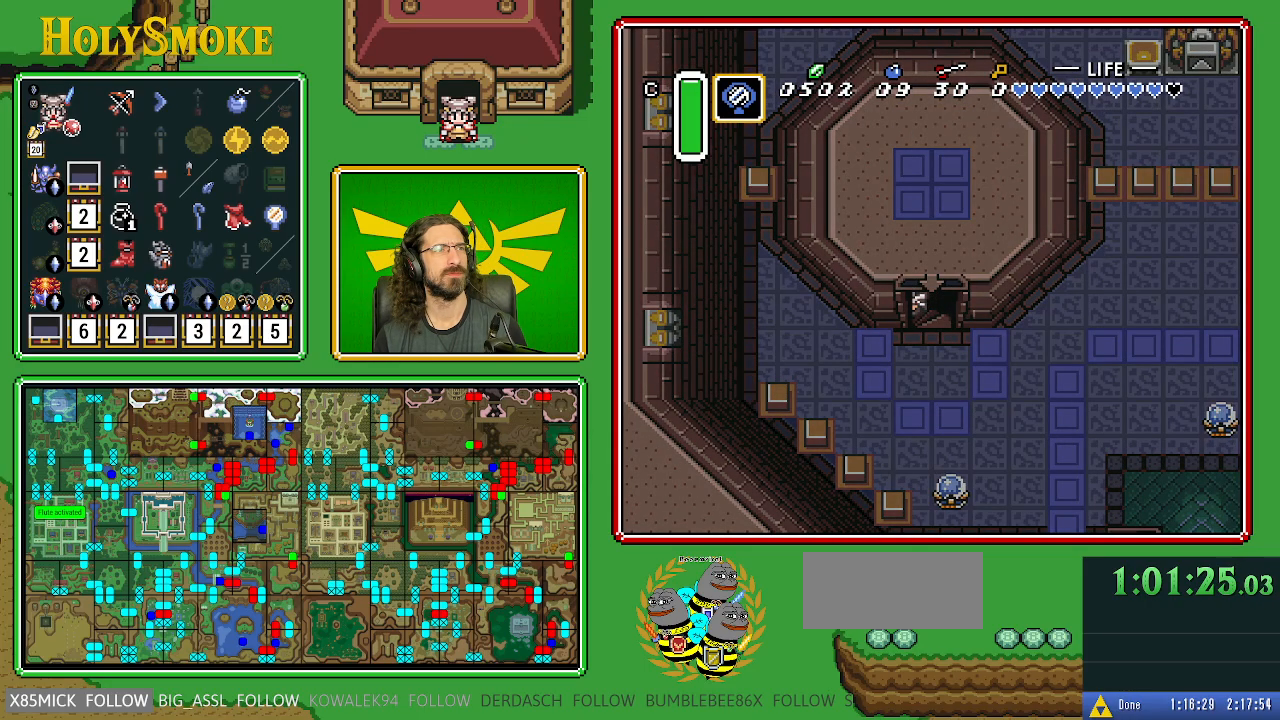
{"buttons": [], "events": []}
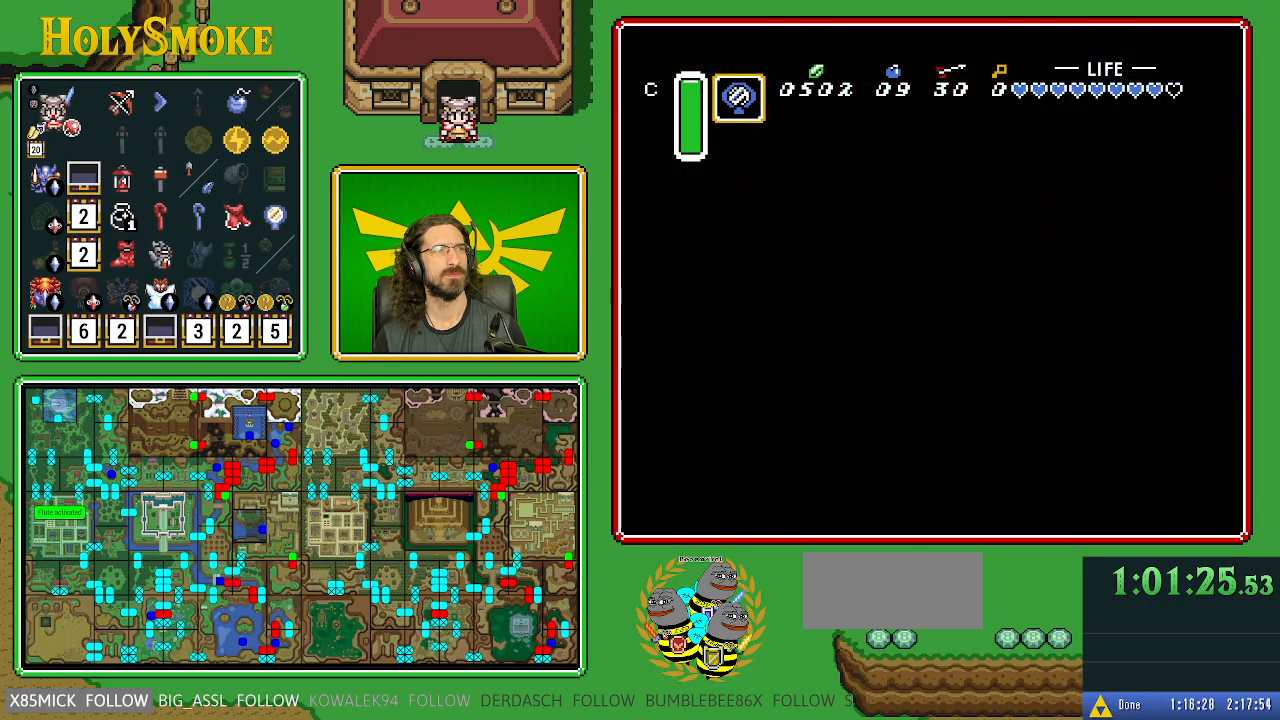
{"buttons": [], "events": []}
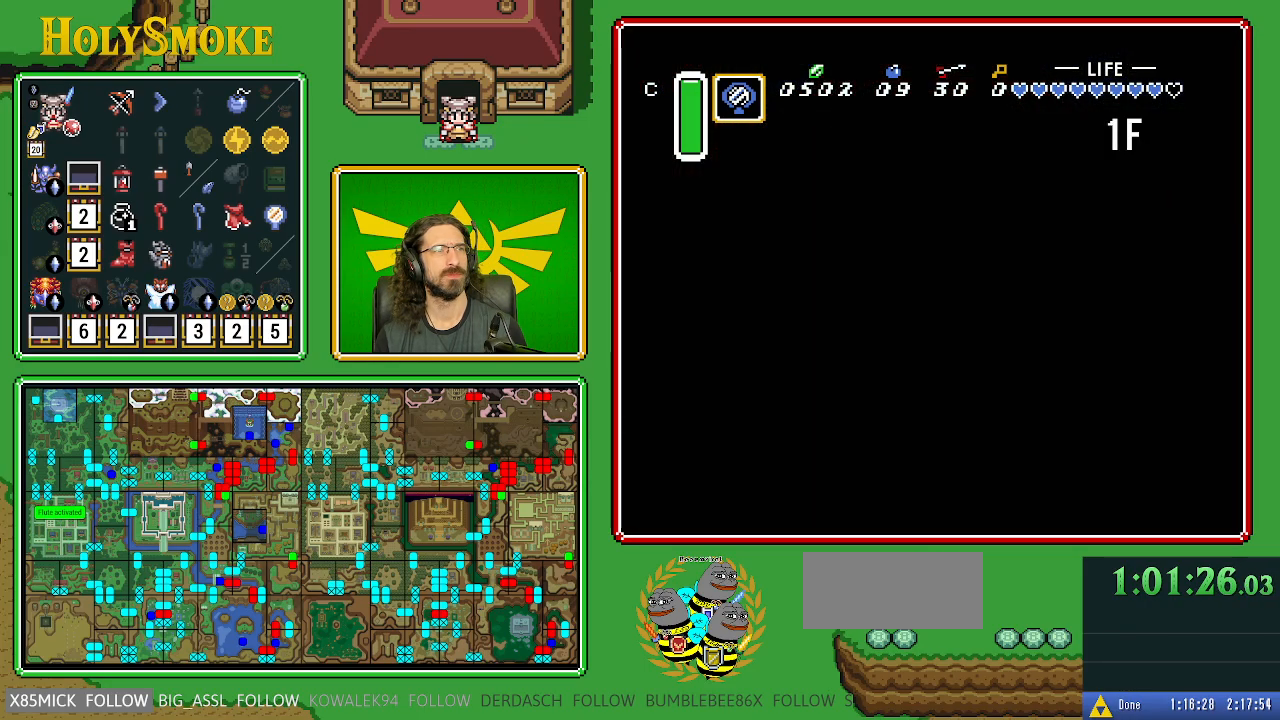
{"buttons": [], "events": []}
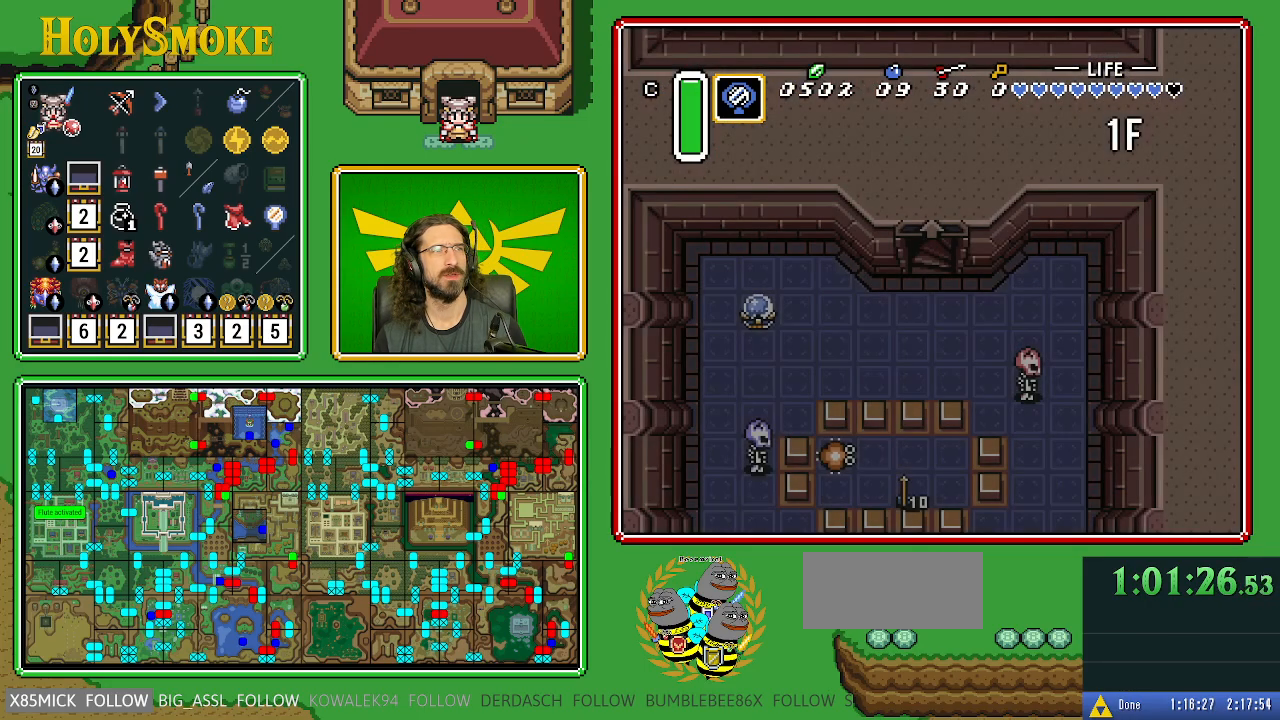
{"buttons": [], "events": []}
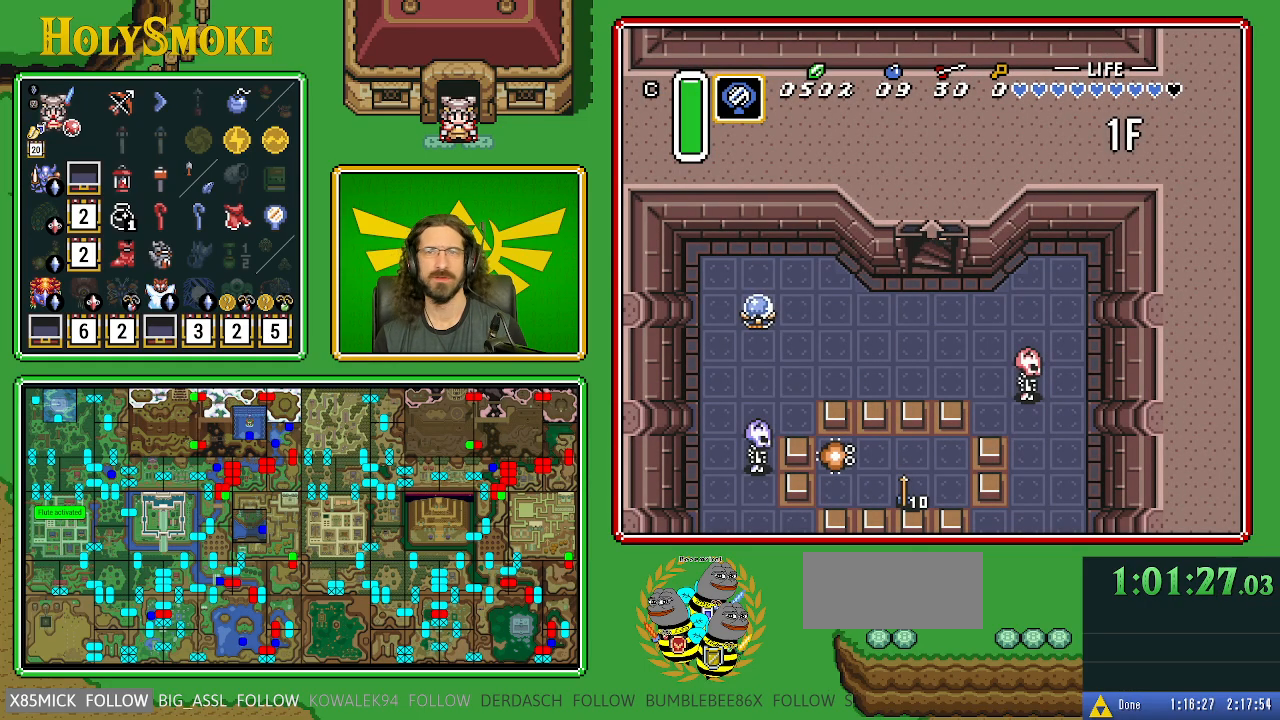
{"buttons": [], "events": []}
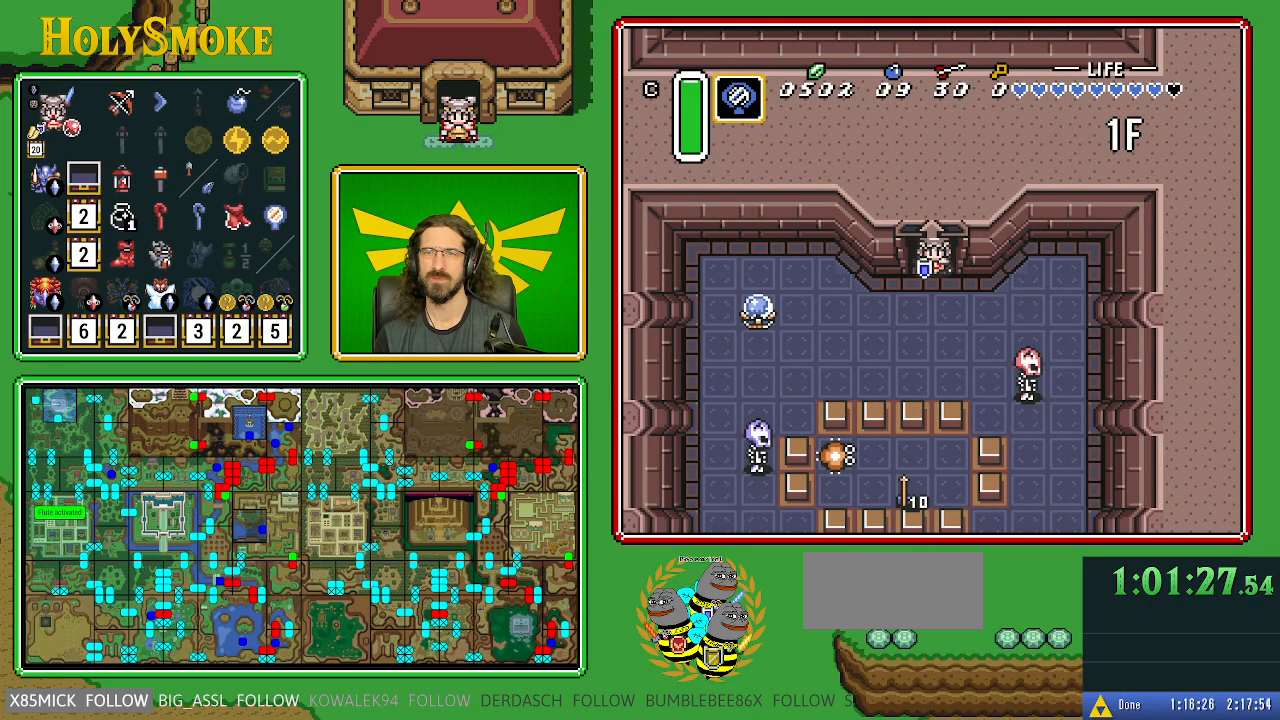
{"buttons": ["DPAD_LEFT"], "events": [[233, "DPAD_LEFT", "down"]]}
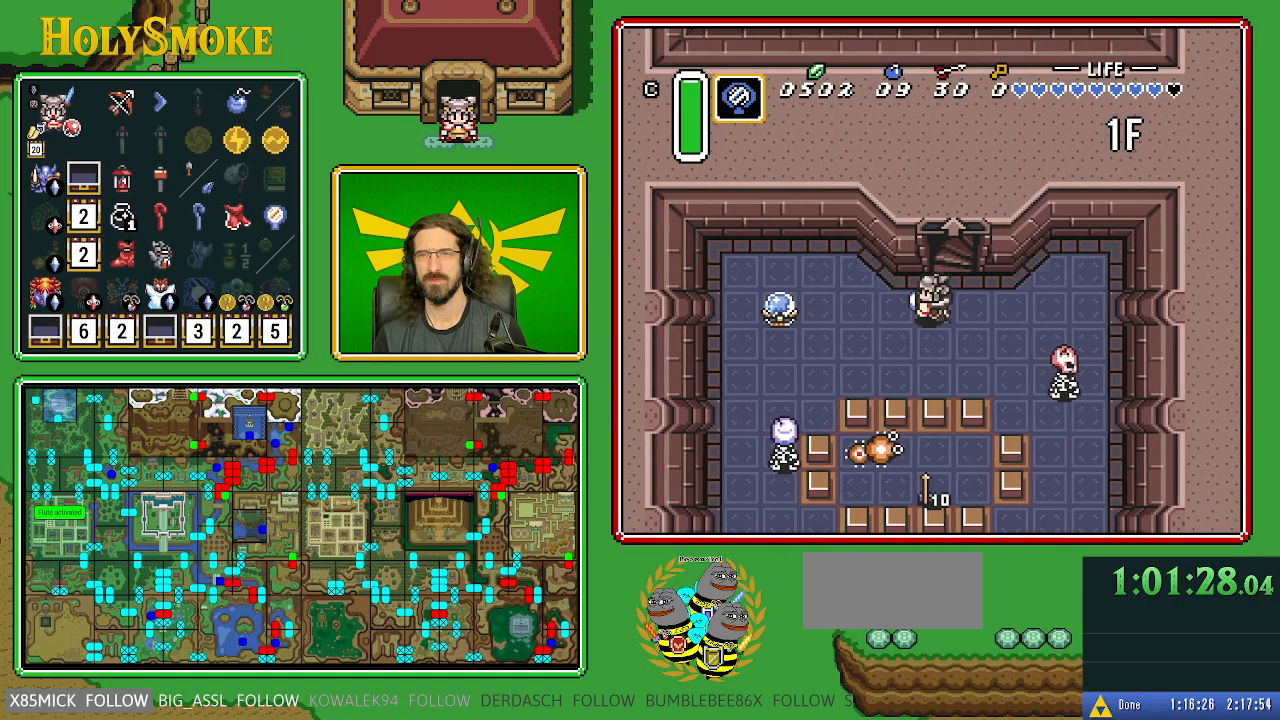
{"buttons": ["DPAD_RIGHT"], "events": [[200, "DPAD_LEFT", "up"], [400, "DPAD_RIGHT", "down"]]}